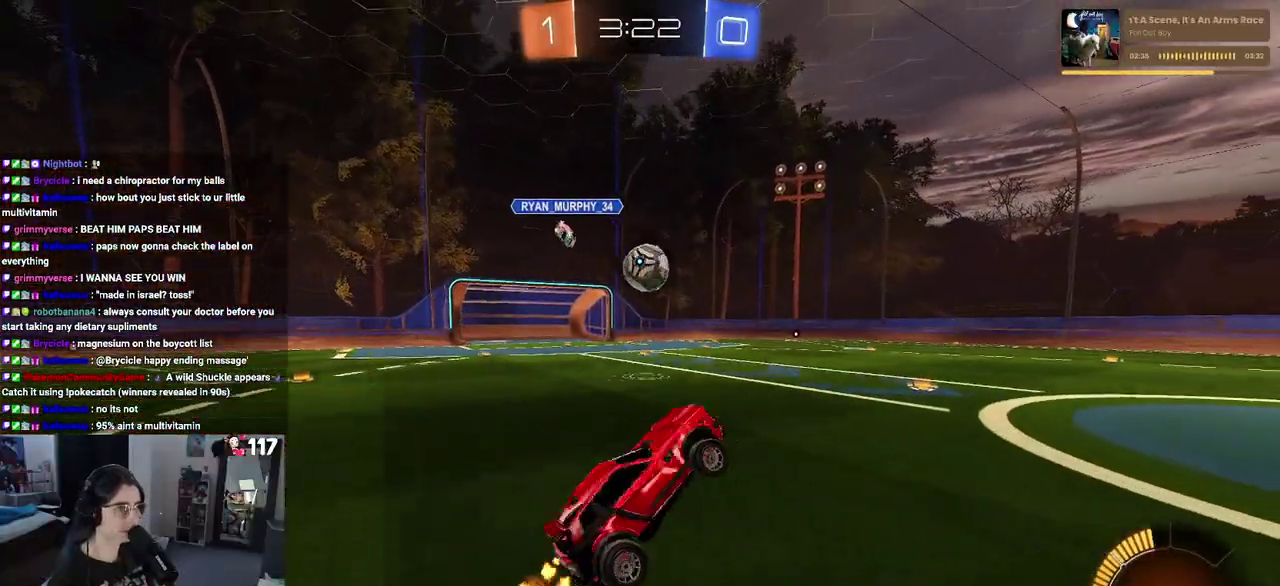
Gameplay with a controller (PlayStation layout); each line is a JSON object with the inputs held at the frame after it. "events" lists button and stick changes between this image and that frame as [ms after this image, input, new state], when the widget could be followed in between. Not read: L1 R1.
{"buttons": ["R2"], "left_stick": "left", "right_stick": "center", "events": [[17, "left_stick", "center"], [250, "left_stick", "left"]]}
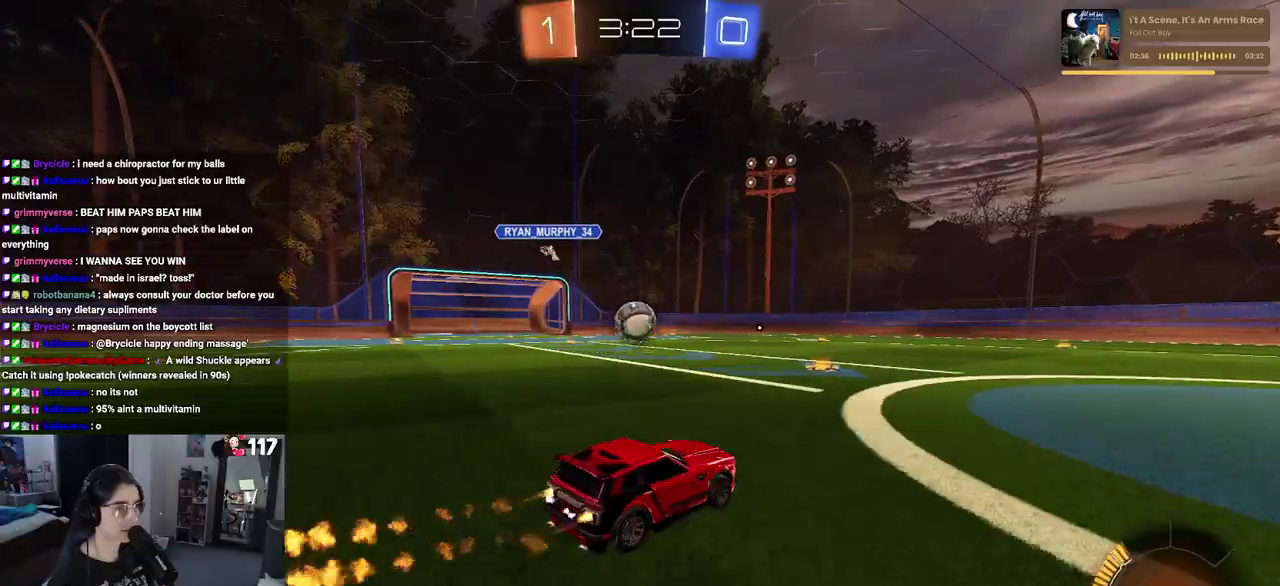
{"buttons": ["R2"], "left_stick": "center", "right_stick": "center", "events": [[67, "left_stick", "center"], [267, "left_stick", "left"], [367, "left_stick", "center"]]}
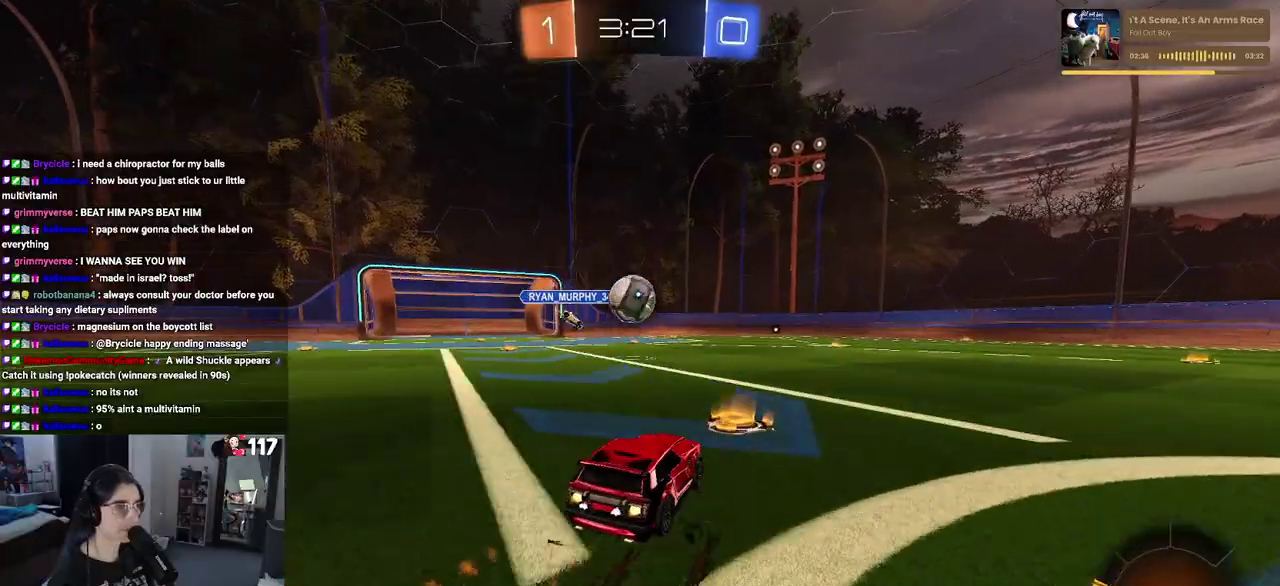
{"buttons": ["R2"], "left_stick": "left", "right_stick": "center", "events": [[400, "left_stick", "left"]]}
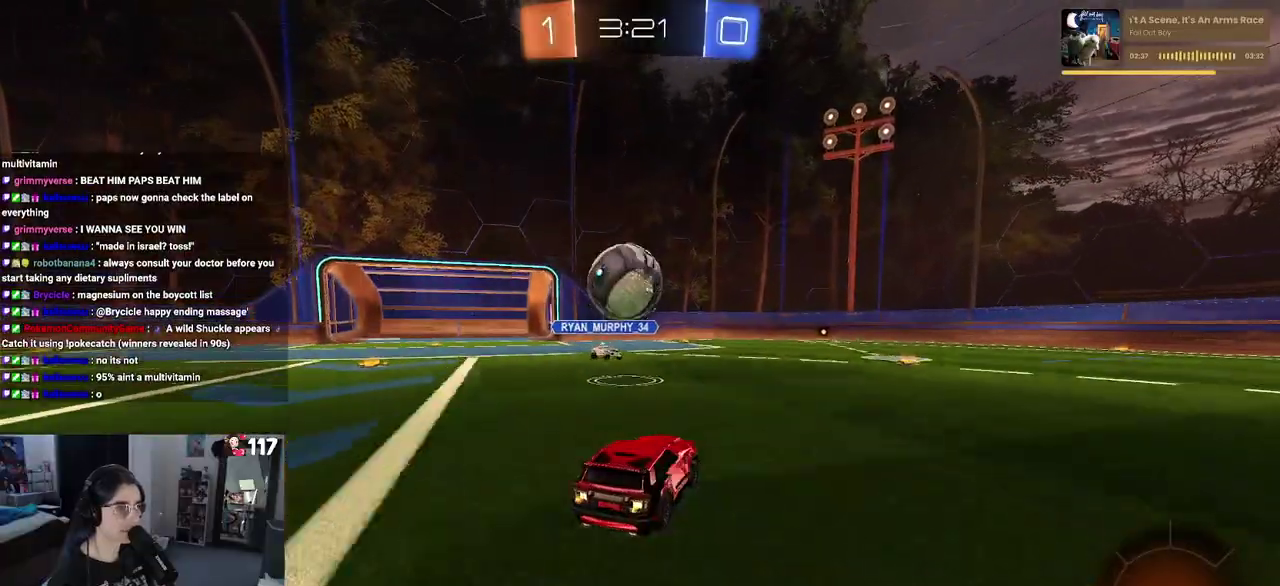
{"buttons": ["R2"], "left_stick": "down-right", "right_stick": "center", "events": [[67, "R2", "up"], [117, "L2", "down"], [167, "left_stick", "down-right"], [350, "R2", "down"], [383, "L2", "up"]]}
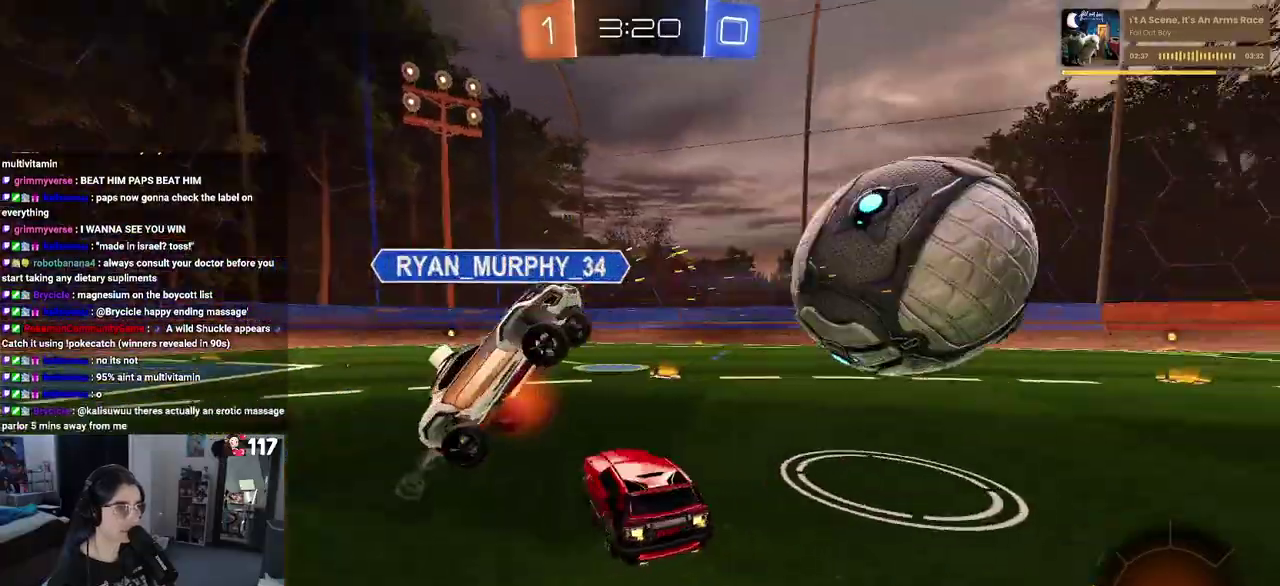
{"buttons": ["R2"], "left_stick": "down-right", "right_stick": "center", "events": []}
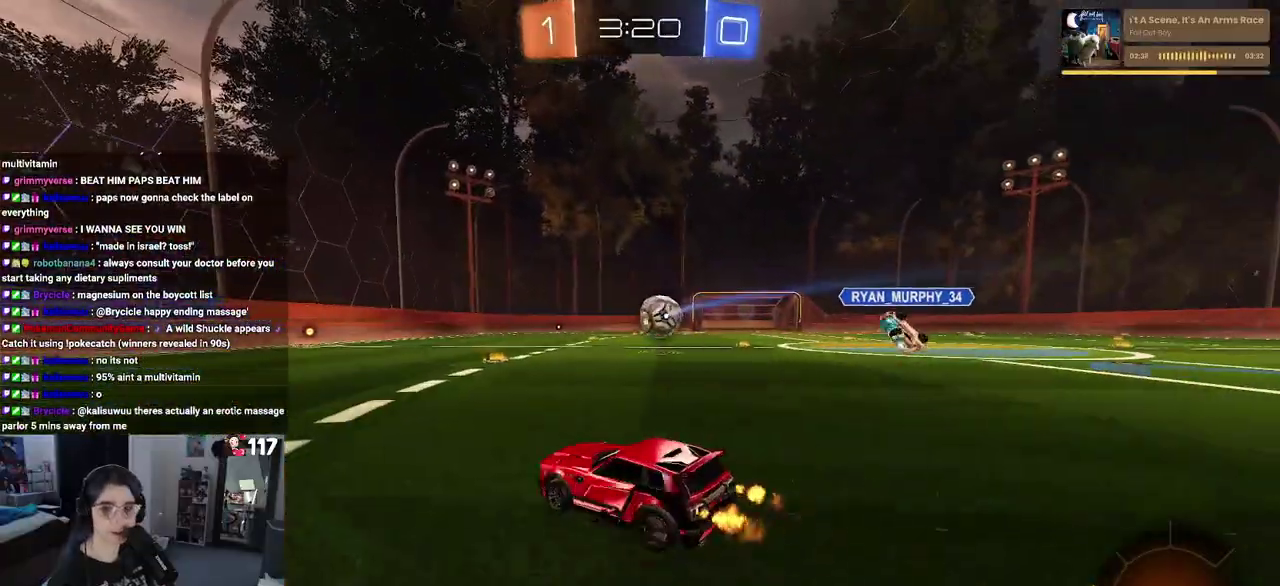
{"buttons": ["R2"], "left_stick": "center", "right_stick": "center", "events": [[100, "left_stick", "right"], [233, "left_stick", "center"], [317, "left_stick", "left"], [367, "left_stick", "center"]]}
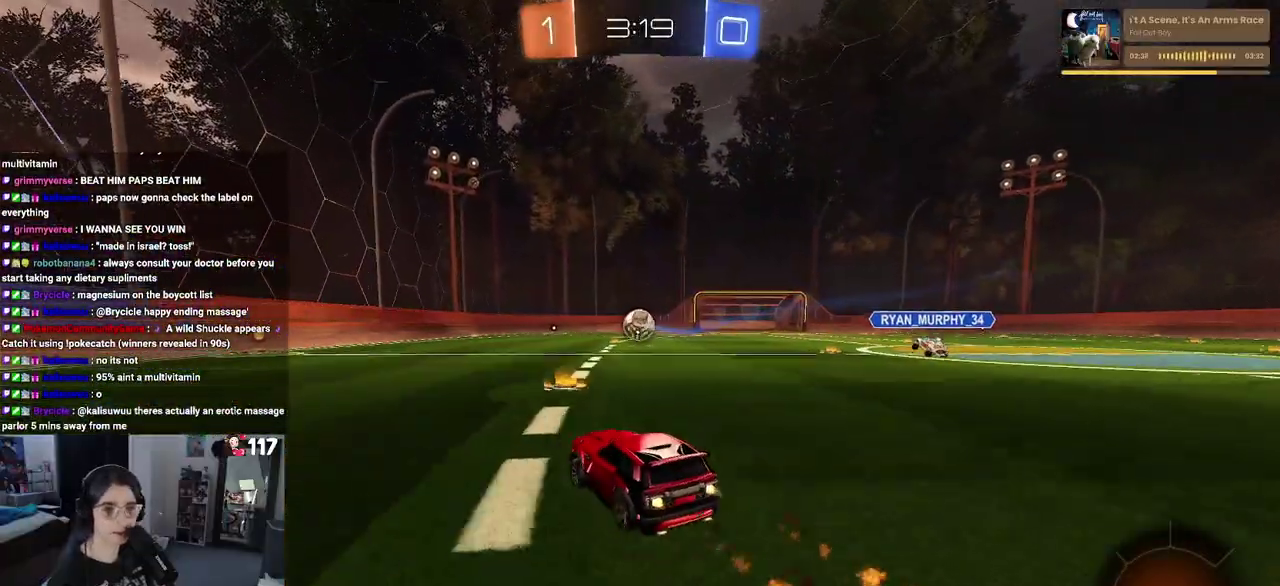
{"buttons": ["CROSS", "R2"], "left_stick": "up", "right_stick": "center", "events": [[117, "left_stick", "right"], [233, "left_stick", "up-right"], [333, "left_stick", "right"], [450, "CROSS", "down"], [467, "left_stick", "up"]]}
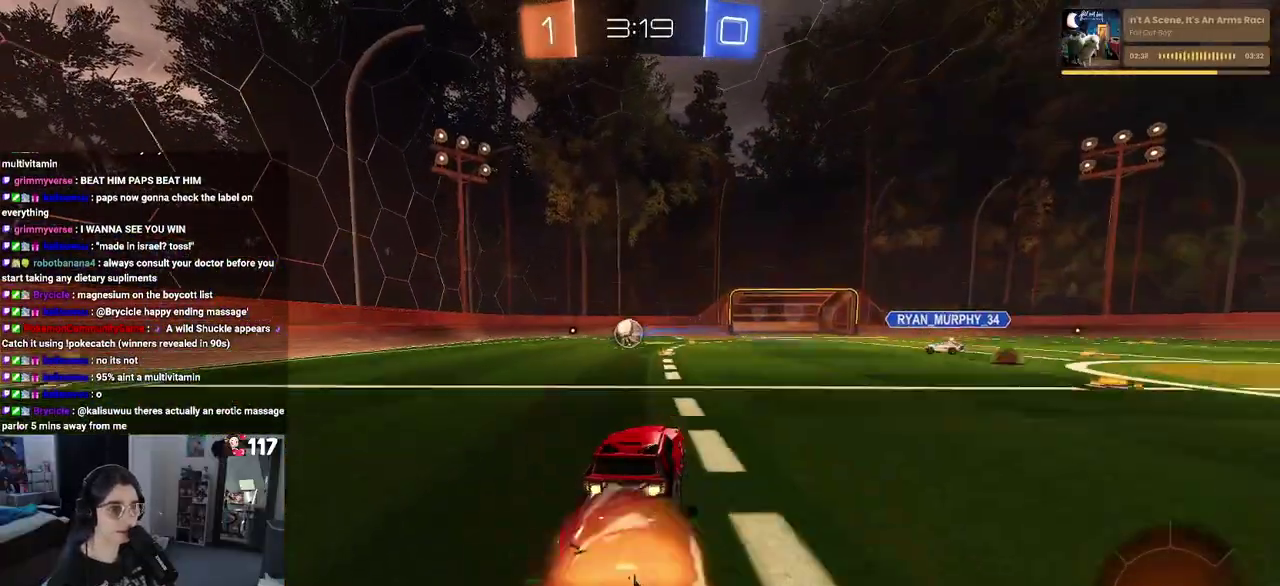
{"buttons": ["SQUARE", "R2"], "left_stick": "down", "right_stick": "center", "events": [[17, "left_stick", "up-left"], [50, "CROSS", "up"], [117, "CROSS", "down"], [183, "SQUARE", "down"], [217, "CROSS", "up"], [217, "left_stick", "down"]]}
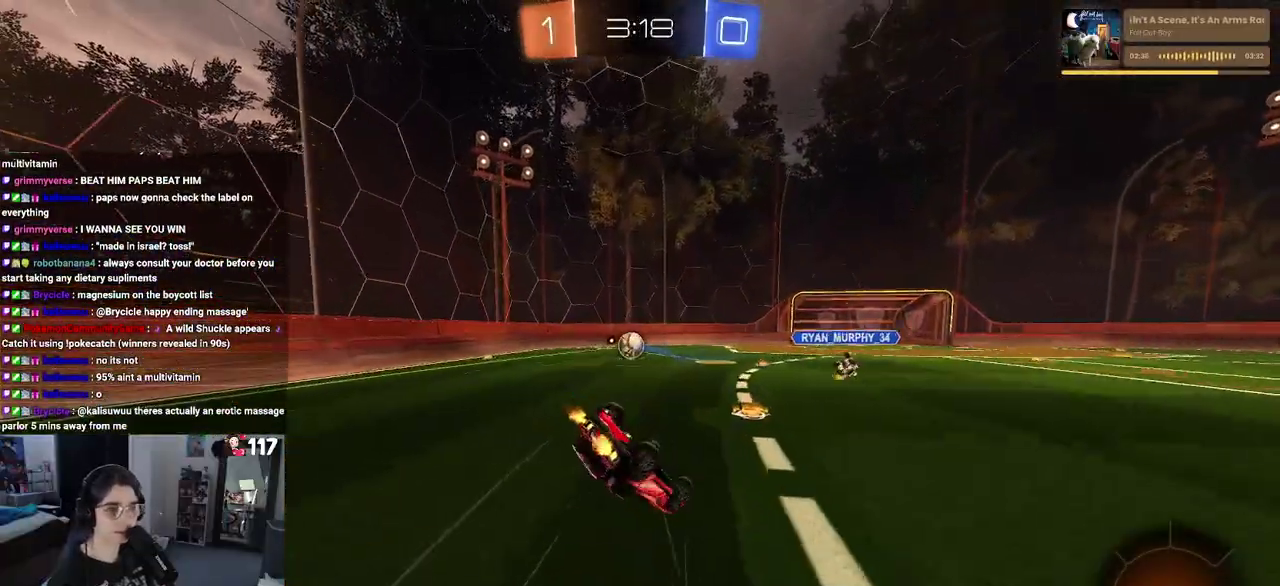
{"buttons": ["SQUARE", "R2"], "left_stick": "down-left", "right_stick": "center", "events": [[33, "left_stick", "down-left"]]}
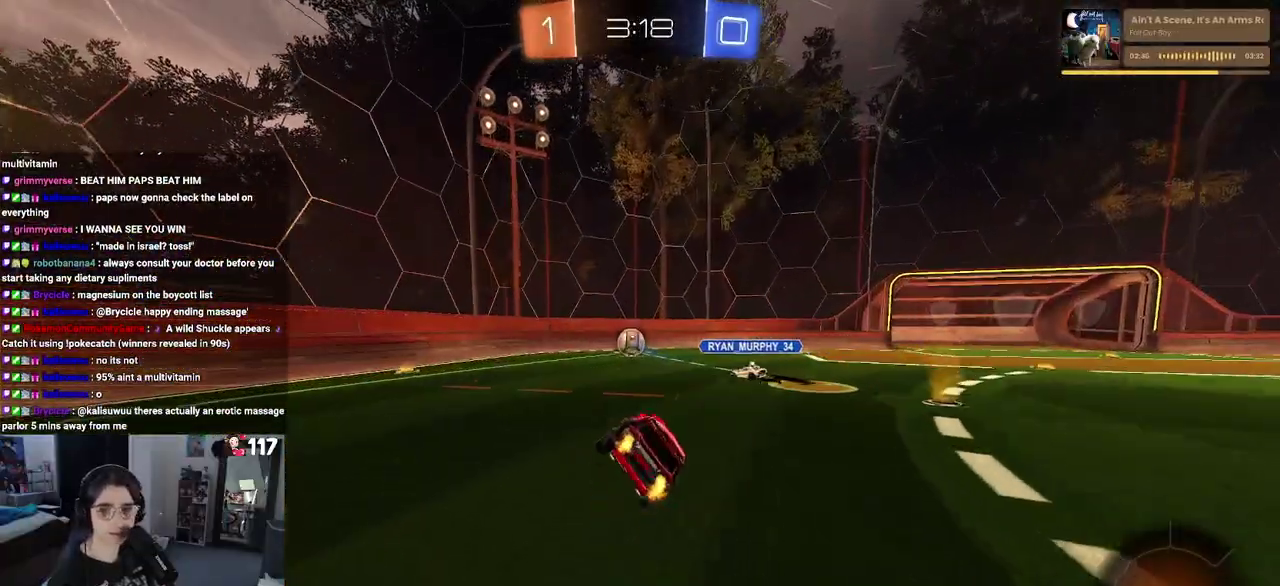
{"buttons": ["R2"], "left_stick": "center", "right_stick": "center", "events": [[17, "SQUARE", "up"], [67, "left_stick", "center"]]}
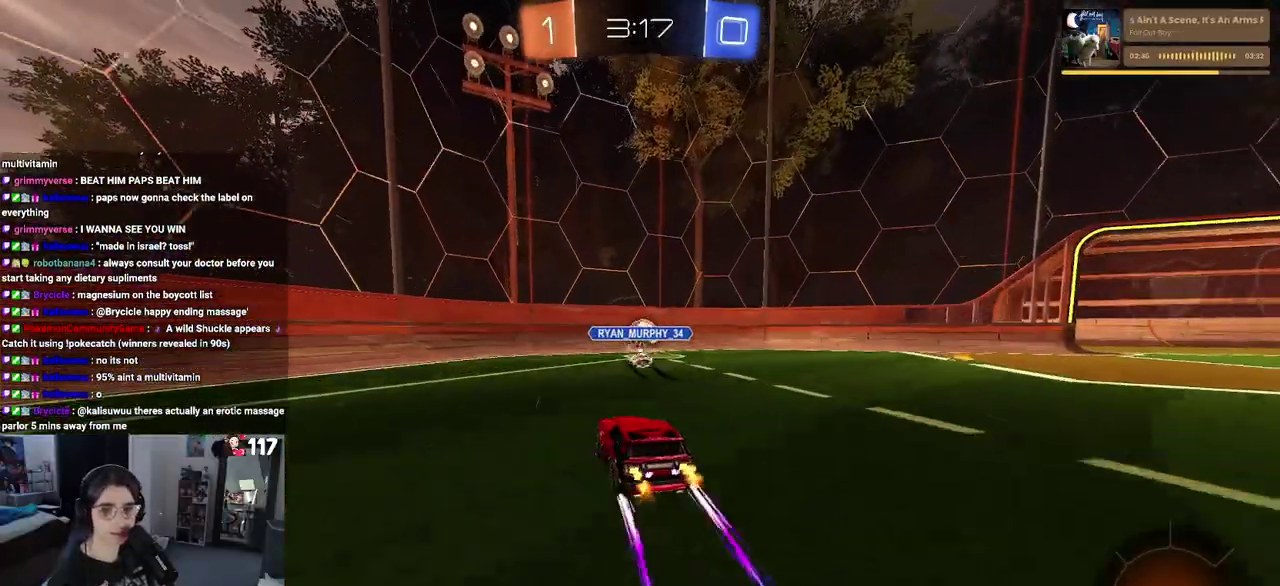
{"buttons": ["R2"], "left_stick": "right", "right_stick": "center", "events": [[267, "left_stick", "right"]]}
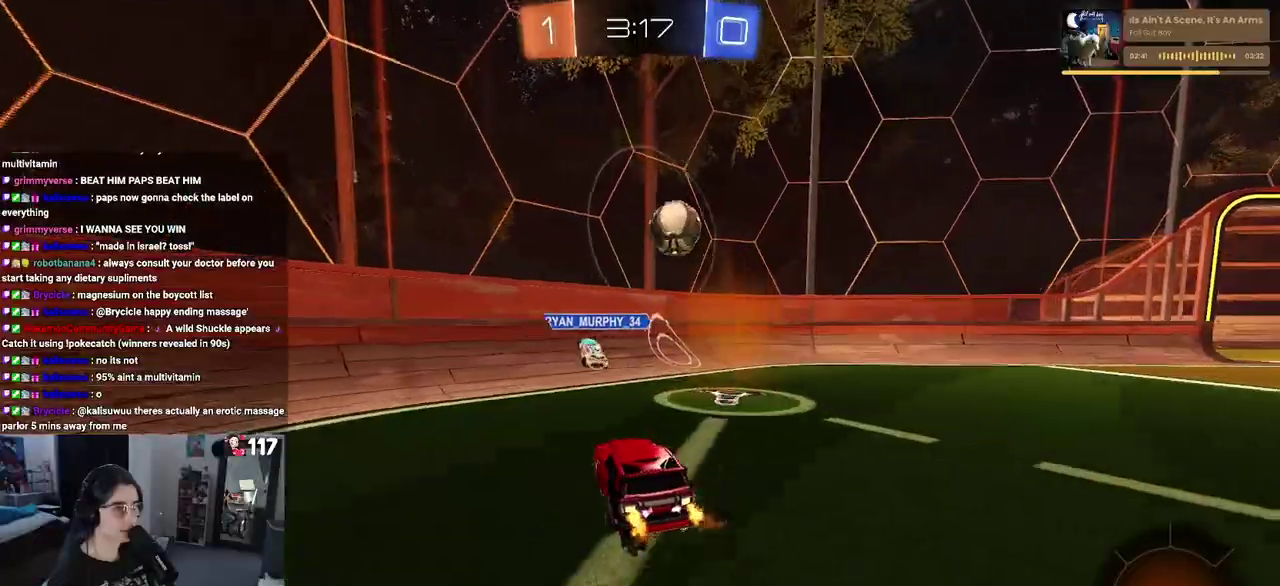
{"buttons": ["R2"], "left_stick": "center", "right_stick": "center", "events": [[183, "left_stick", "left"], [300, "left_stick", "center"]]}
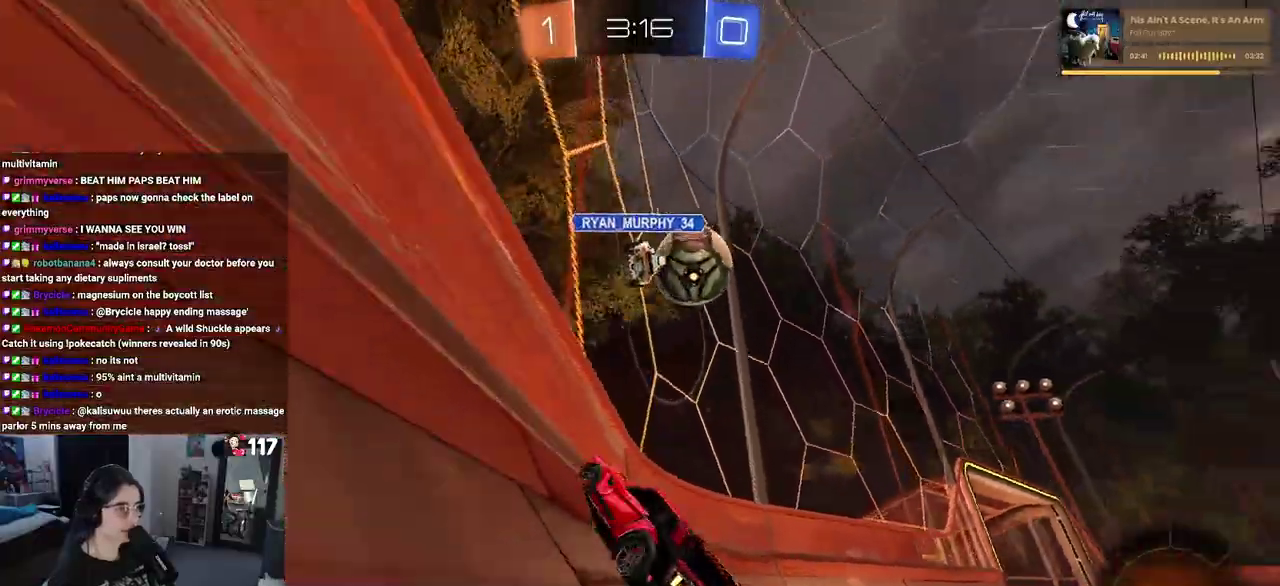
{"buttons": ["R2"], "left_stick": "right", "right_stick": "center", "events": [[267, "left_stick", "right"]]}
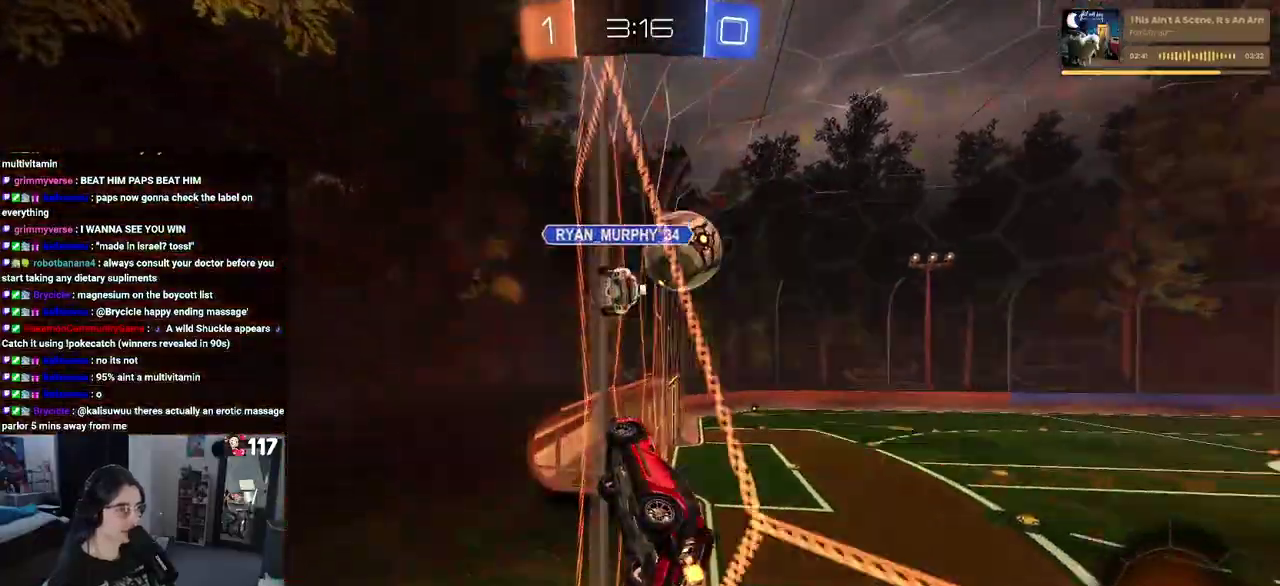
{"buttons": ["R2"], "left_stick": "center", "right_stick": "center", "events": [[183, "left_stick", "center"], [400, "left_stick", "left"], [483, "left_stick", "center"]]}
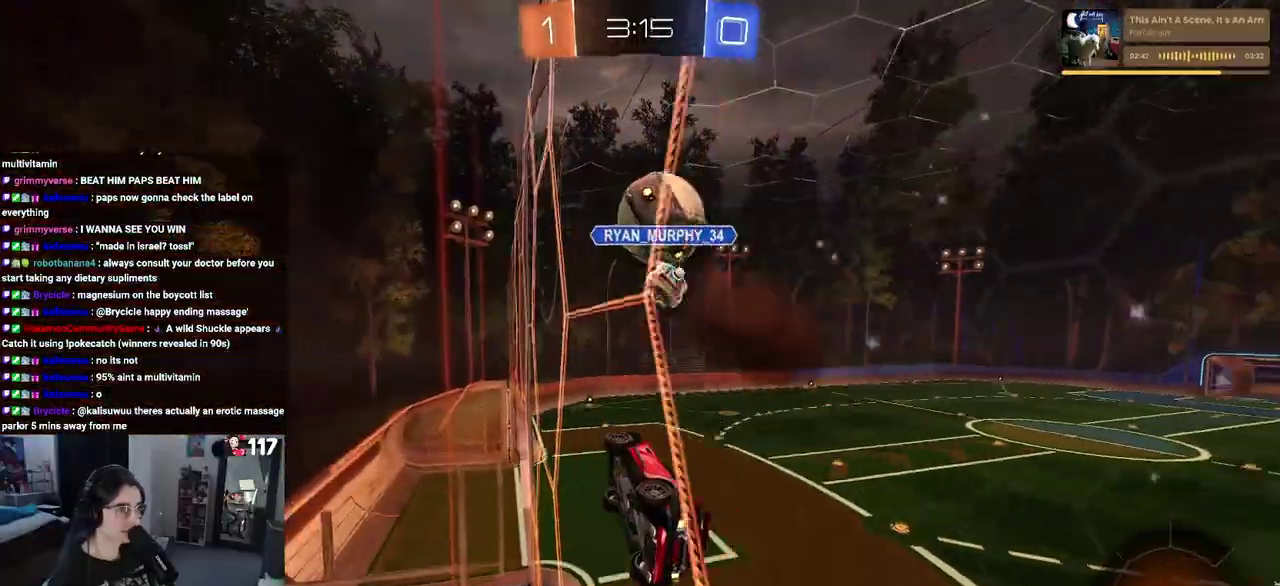
{"buttons": ["R2"], "left_stick": "center", "right_stick": "center", "events": [[117, "left_stick", "right"], [217, "left_stick", "center"]]}
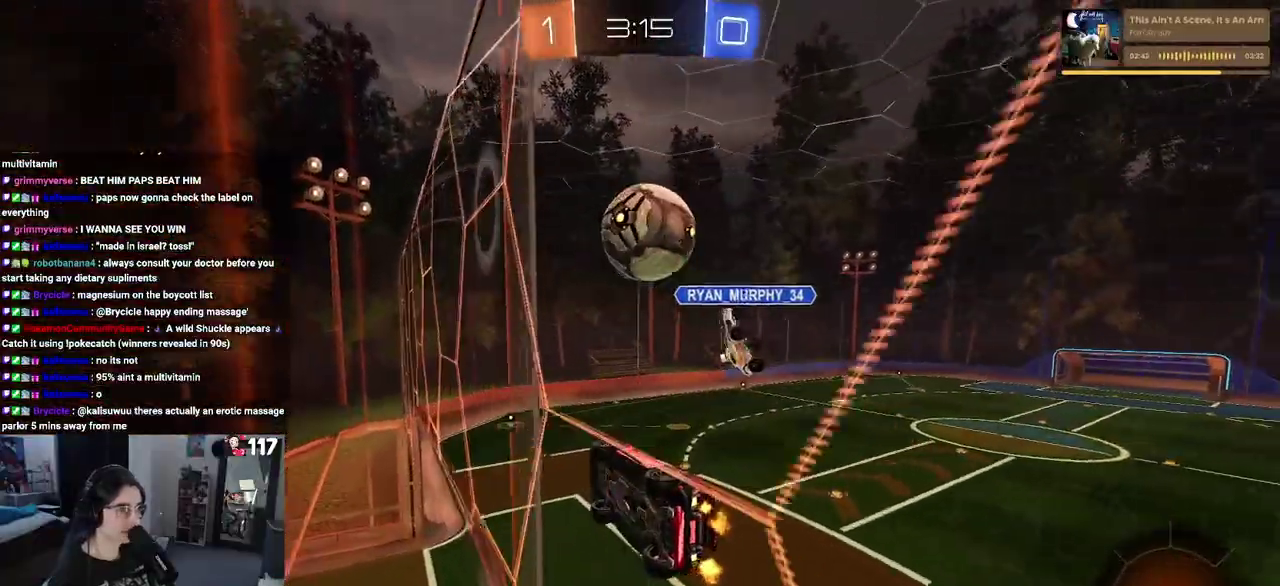
{"buttons": ["SQUARE", "R2"], "left_stick": "left", "right_stick": "center", "events": [[100, "left_stick", "right"], [200, "left_stick", "center"], [233, "CROSS", "down"], [350, "CROSS", "up"], [350, "SQUARE", "down"], [400, "left_stick", "down-left"], [483, "left_stick", "left"]]}
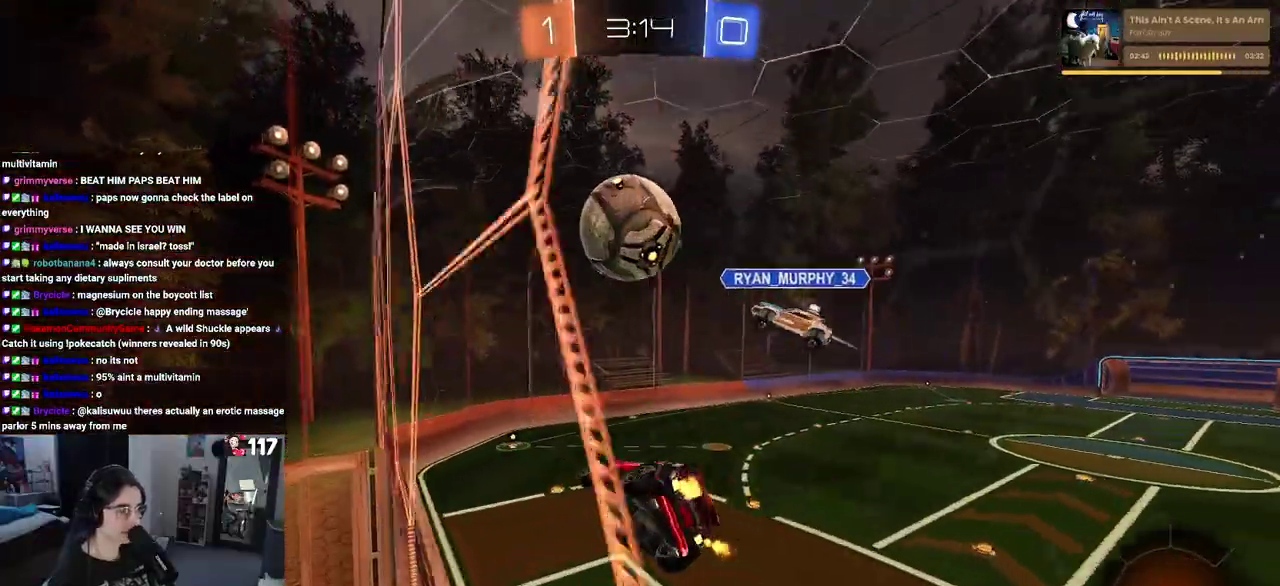
{"buttons": ["R2"], "left_stick": "center", "right_stick": "center", "events": [[50, "SQUARE", "up"], [100, "left_stick", "center"], [183, "TRIANGLE", "down"], [283, "TRIANGLE", "up"]]}
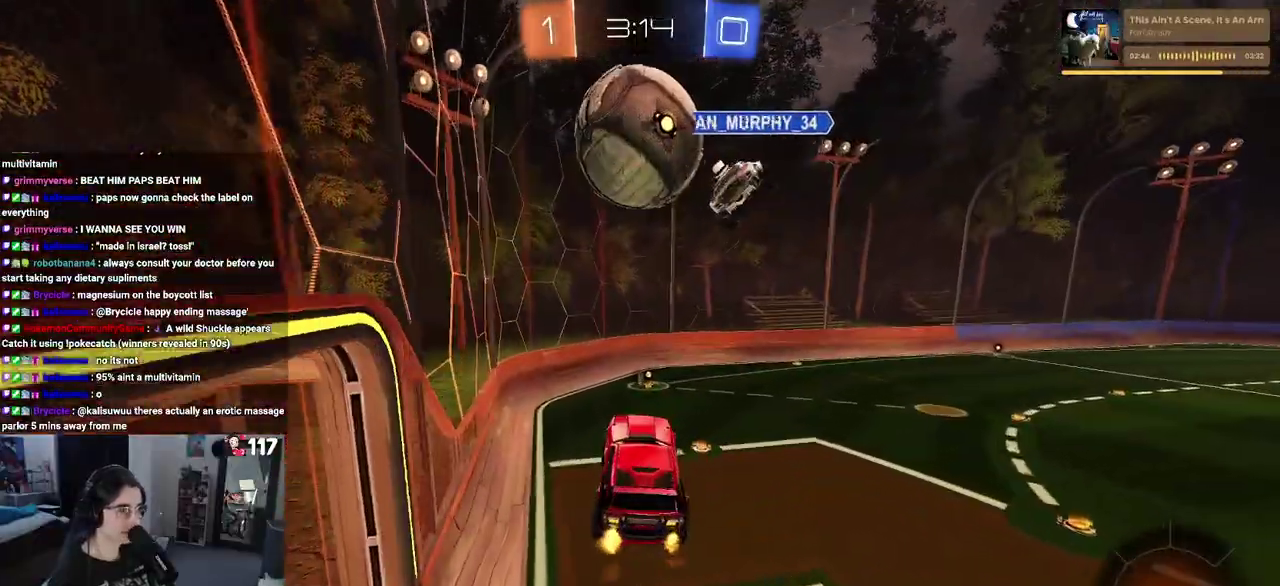
{"buttons": ["CROSS", "R2"], "left_stick": "up", "right_stick": "center", "events": [[33, "left_stick", "down"], [167, "left_stick", "center"], [300, "left_stick", "up"], [467, "CROSS", "down"]]}
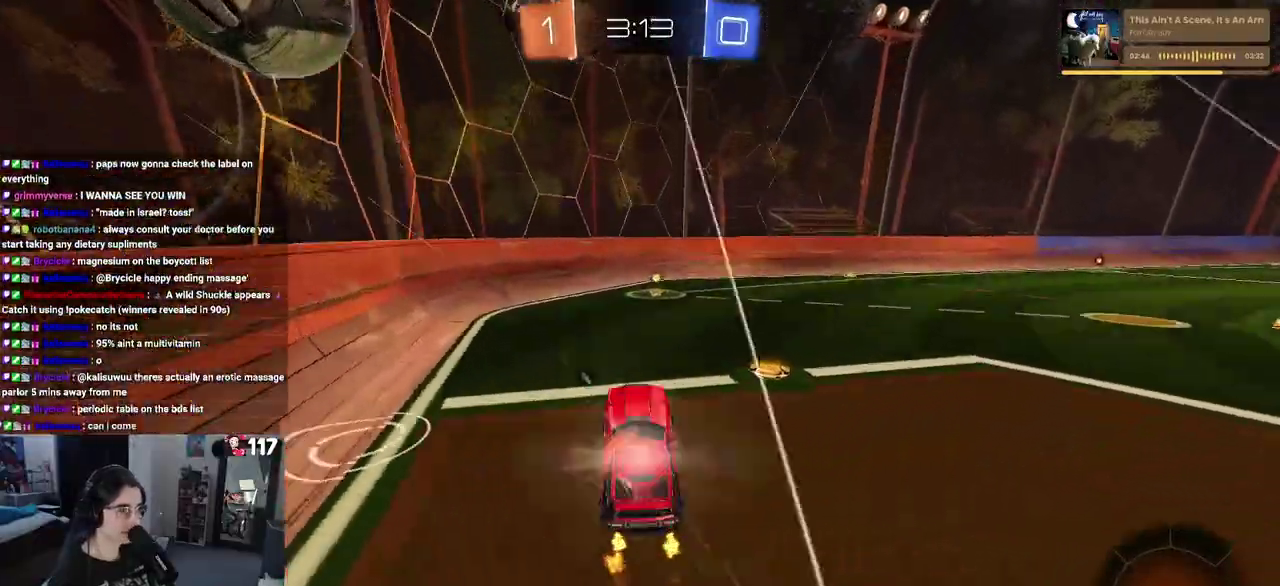
{"buttons": ["R2"], "left_stick": "center", "right_stick": "center", "events": [[50, "left_stick", "up-right"], [83, "CROSS", "up"], [133, "left_stick", "right"], [183, "left_stick", "center"], [383, "TRIANGLE", "down"], [483, "TRIANGLE", "up"]]}
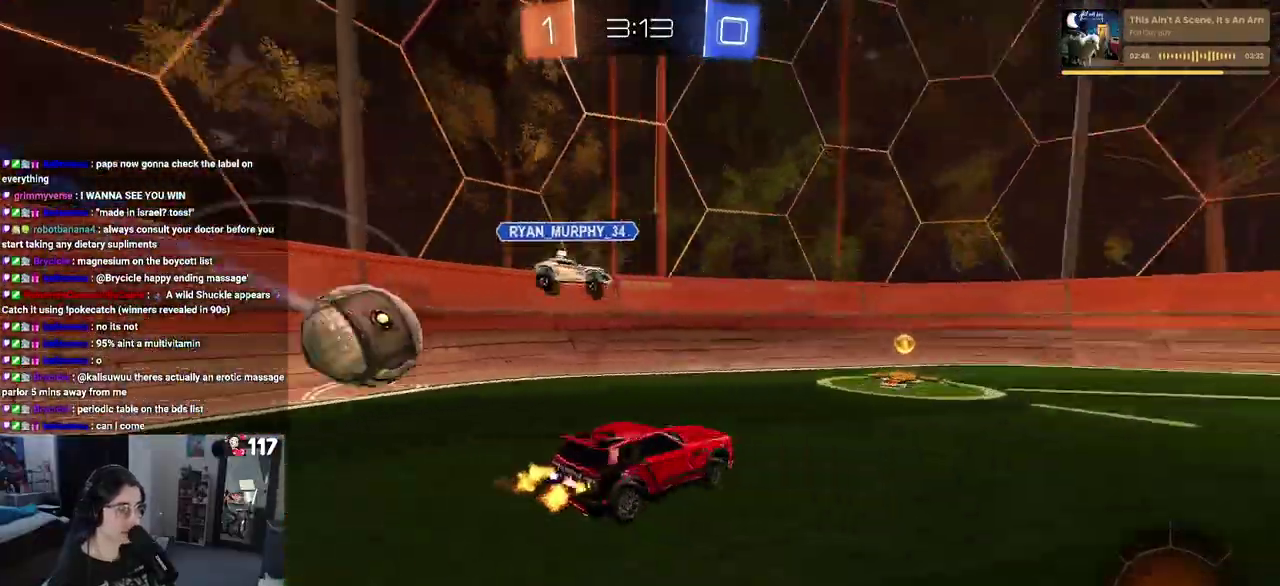
{"buttons": ["L2"], "left_stick": "left", "right_stick": "center", "events": [[183, "left_stick", "left"], [250, "R2", "up"], [267, "L2", "down"]]}
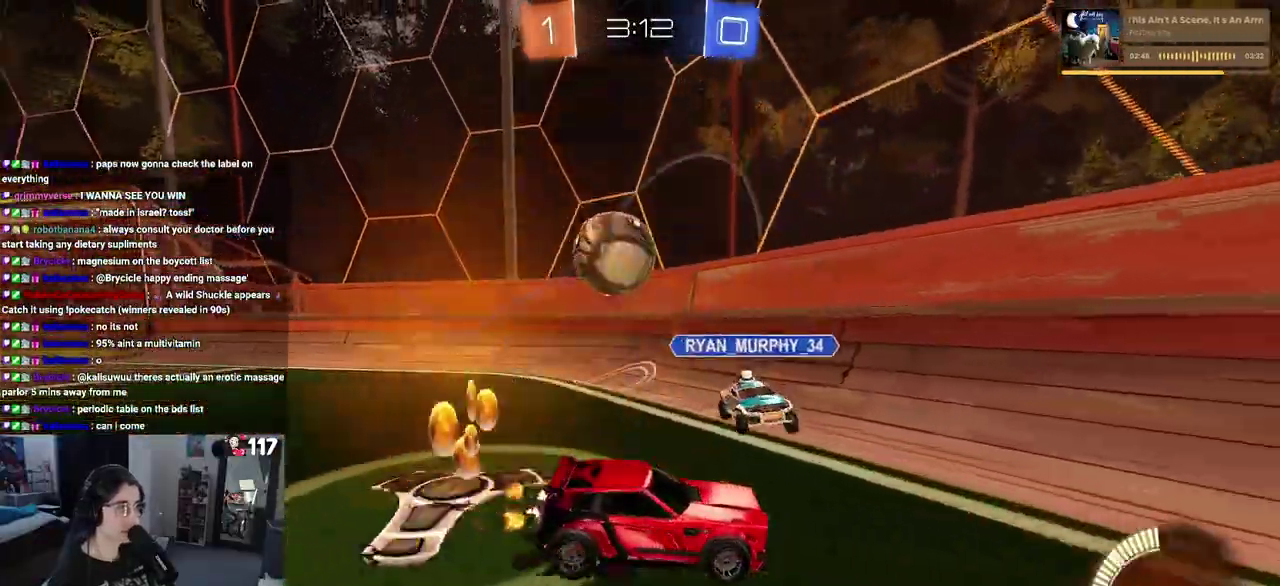
{"buttons": ["R2"], "left_stick": "right", "right_stick": "center", "events": [[350, "R2", "down"], [383, "left_stick", "center"], [417, "L2", "up"], [500, "left_stick", "right"]]}
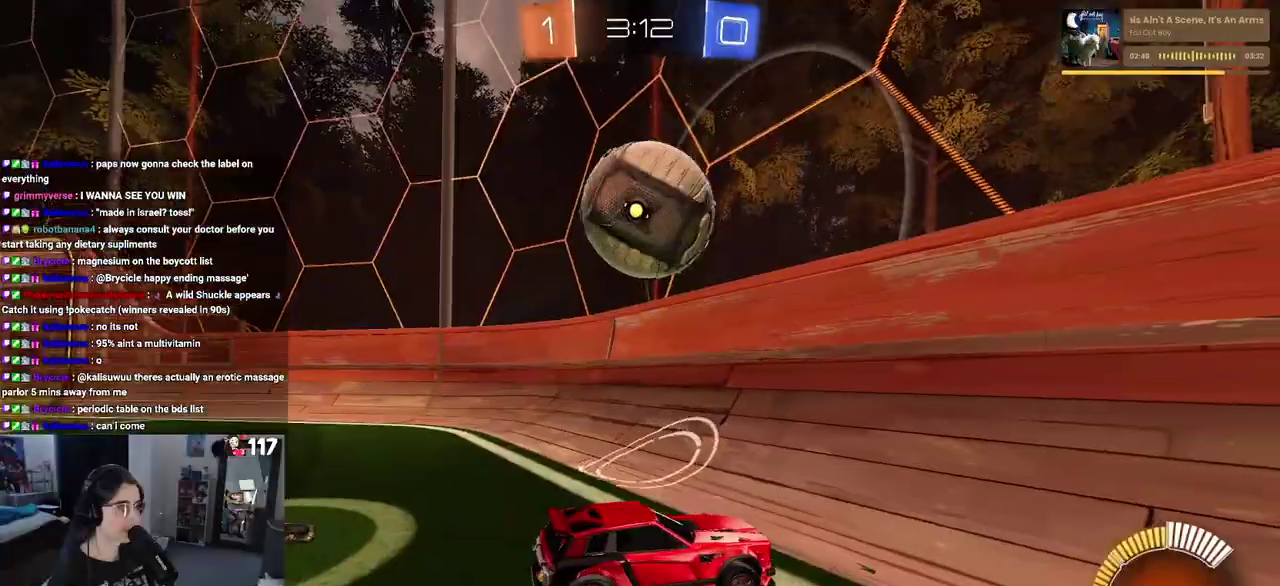
{"buttons": ["R2"], "left_stick": "right", "right_stick": "center", "events": [[367, "R2", "up"], [467, "R2", "down"]]}
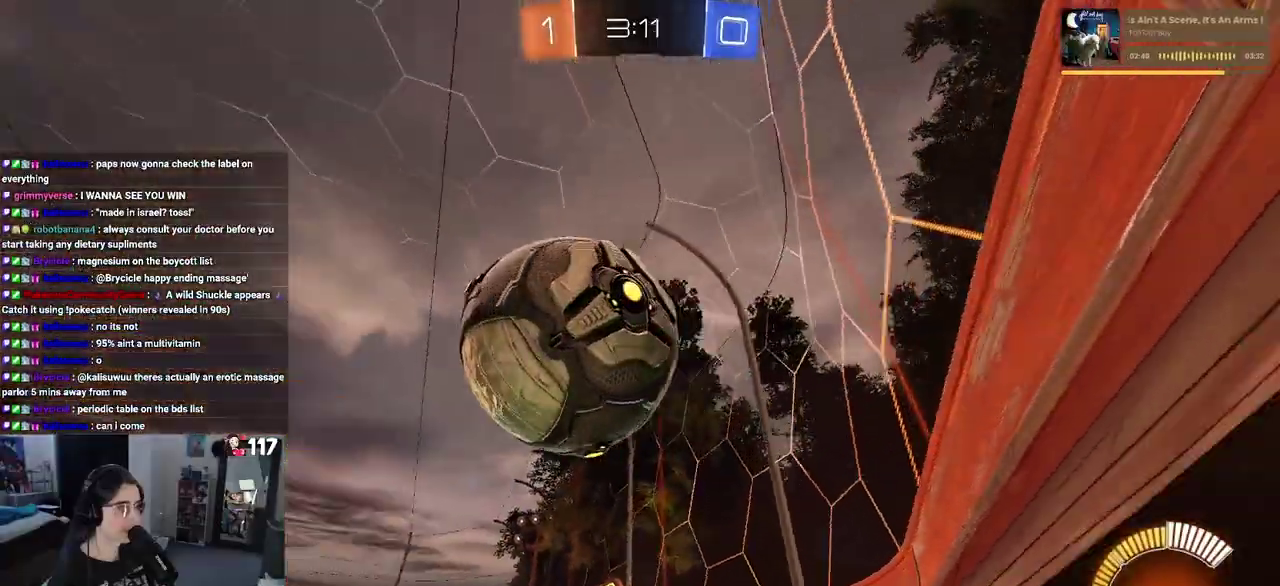
{"buttons": ["R2"], "left_stick": "right", "right_stick": "center", "events": [[333, "R2", "up"], [367, "left_stick", "center"], [433, "R2", "down"], [483, "left_stick", "right"]]}
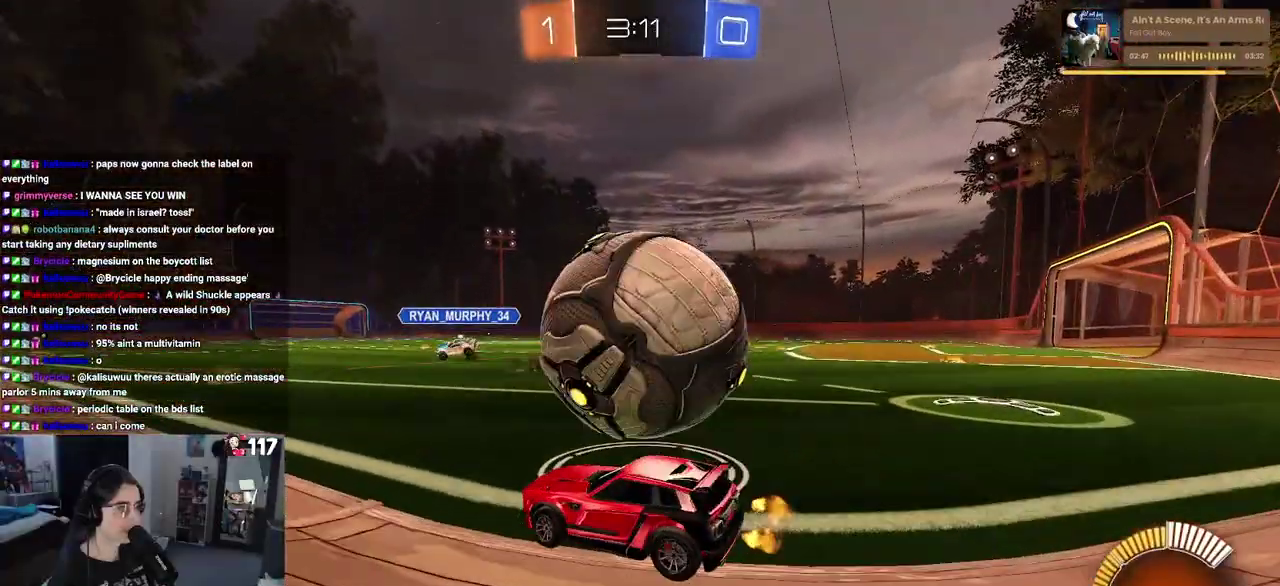
{"buttons": [], "left_stick": "left", "right_stick": "center", "events": [[83, "TRIANGLE", "down"], [183, "R2", "up"], [183, "left_stick", "center"], [200, "TRIANGLE", "up"], [250, "left_stick", "left"]]}
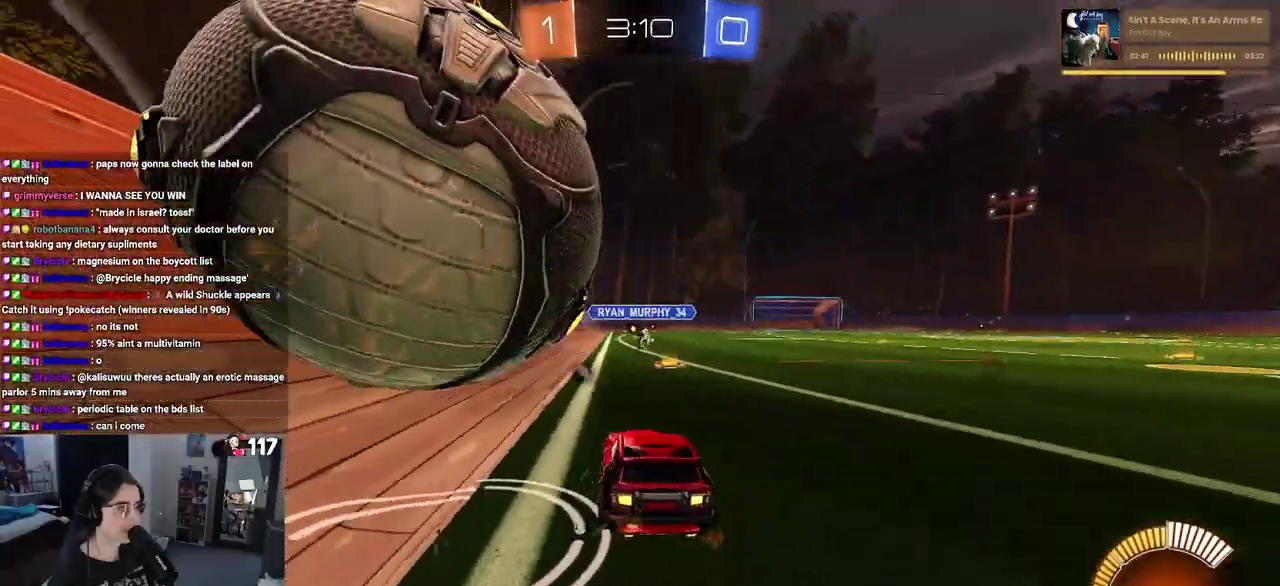
{"buttons": ["R2"], "left_stick": "left", "right_stick": "center", "events": [[17, "L2", "down"], [83, "left_stick", "center"], [350, "L2", "up"], [367, "R2", "down"], [467, "left_stick", "left"]]}
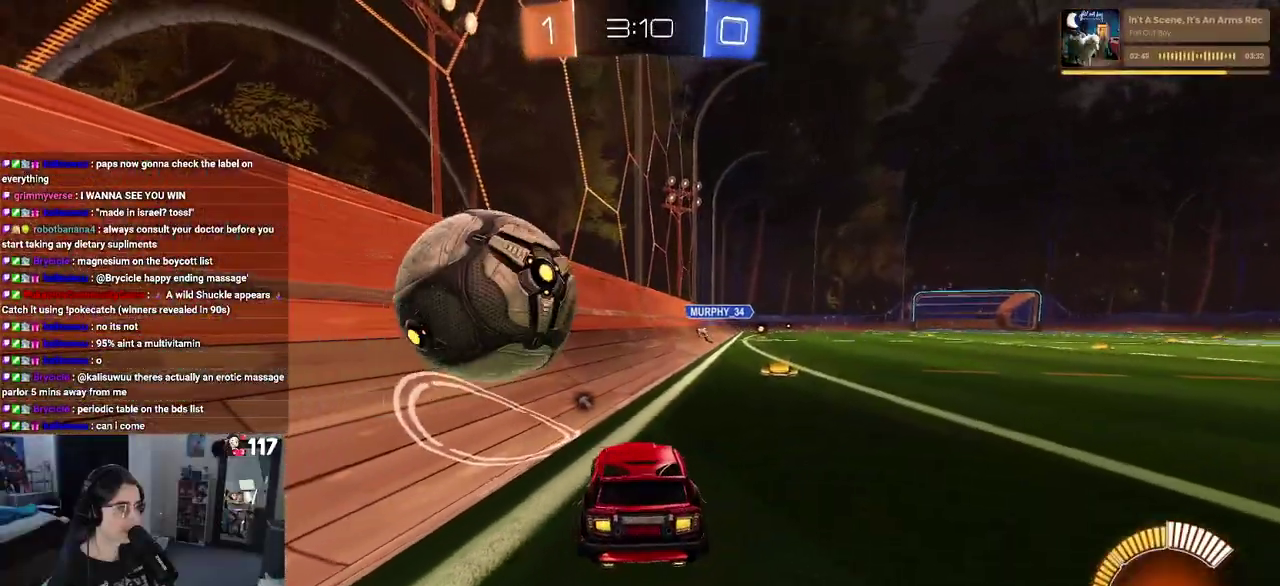
{"buttons": [], "left_stick": "right", "right_stick": "center", "events": [[100, "left_stick", "center"], [350, "R2", "up"], [350, "left_stick", "left"], [433, "left_stick", "center"], [500, "left_stick", "right"]]}
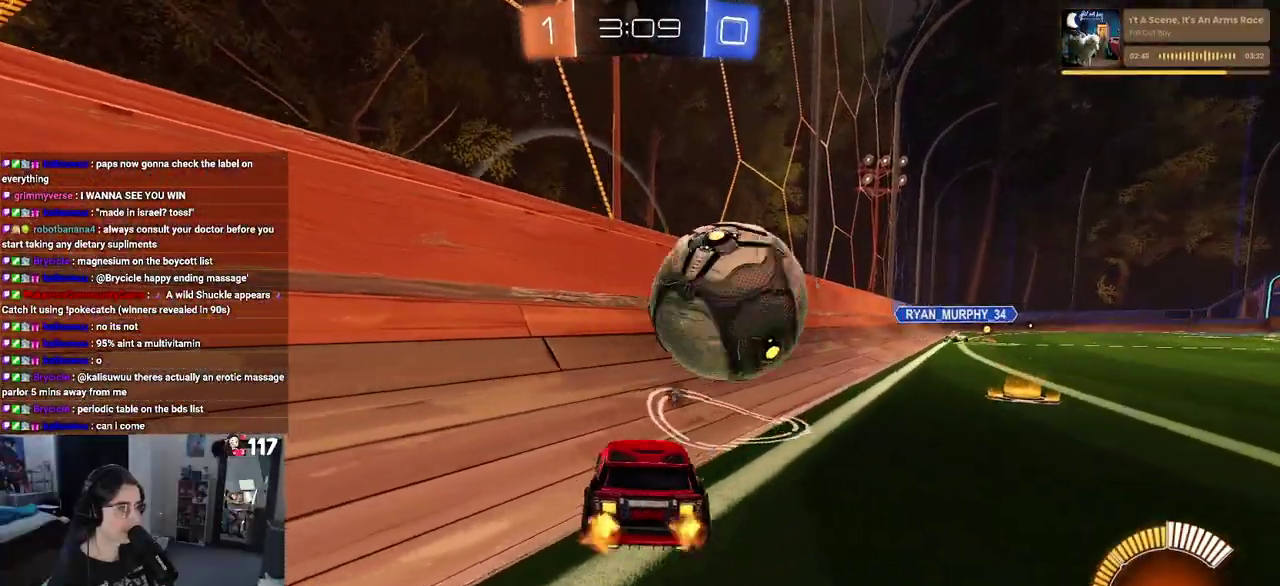
{"buttons": ["R2"], "left_stick": "center", "right_stick": "center", "events": [[33, "R2", "down"], [333, "left_stick", "center"]]}
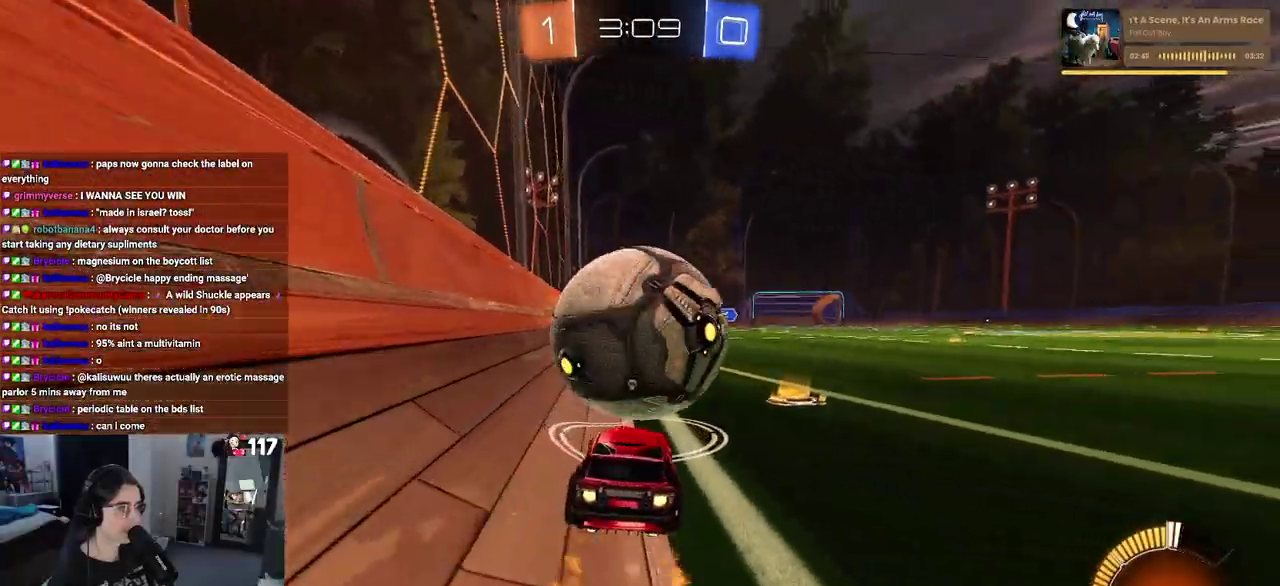
{"buttons": ["SQUARE", "R2"], "left_stick": "center", "right_stick": "center", "events": [[83, "left_stick", "left"], [150, "left_stick", "center"], [317, "left_stick", "left"], [433, "left_stick", "center"], [483, "SQUARE", "down"]]}
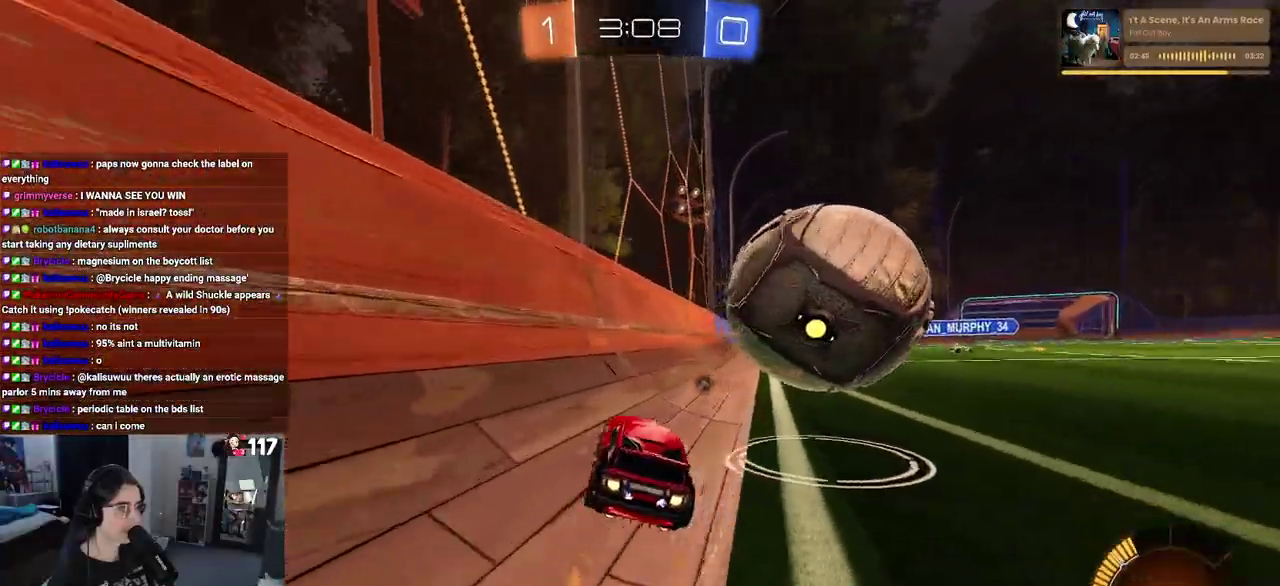
{"buttons": ["R2"], "left_stick": "center", "right_stick": "center", "events": [[50, "left_stick", "right"], [133, "SQUARE", "up"], [333, "left_stick", "center"]]}
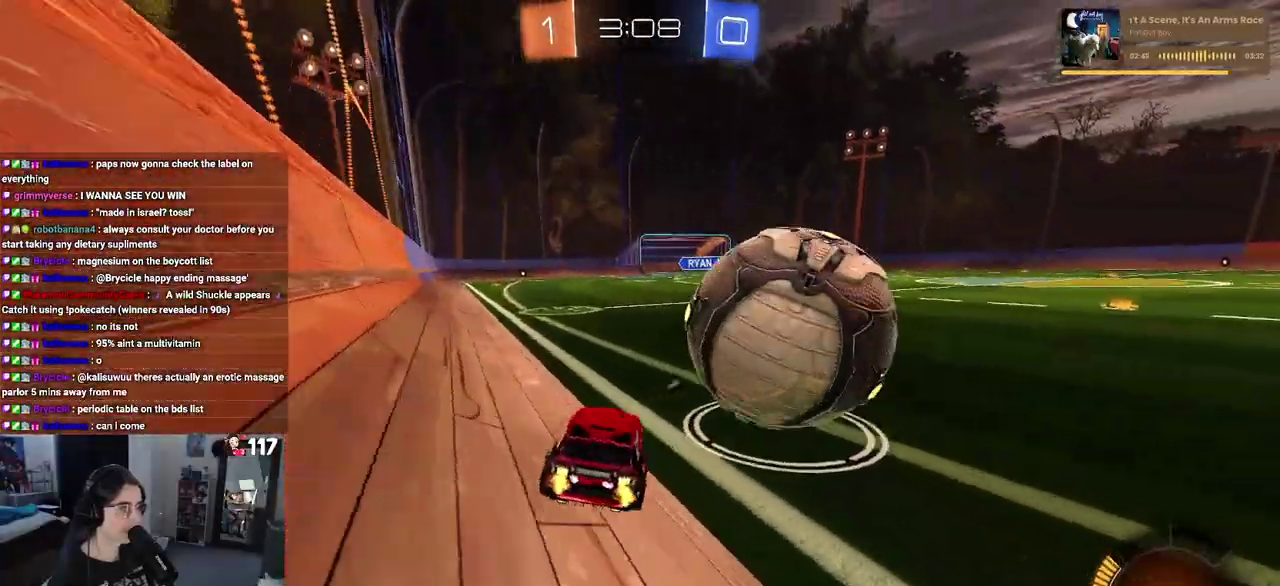
{"buttons": [], "left_stick": "center", "right_stick": "center", "events": [[17, "R2", "up"], [100, "R2", "down"], [100, "left_stick", "right"], [317, "left_stick", "center"], [400, "R2", "up"]]}